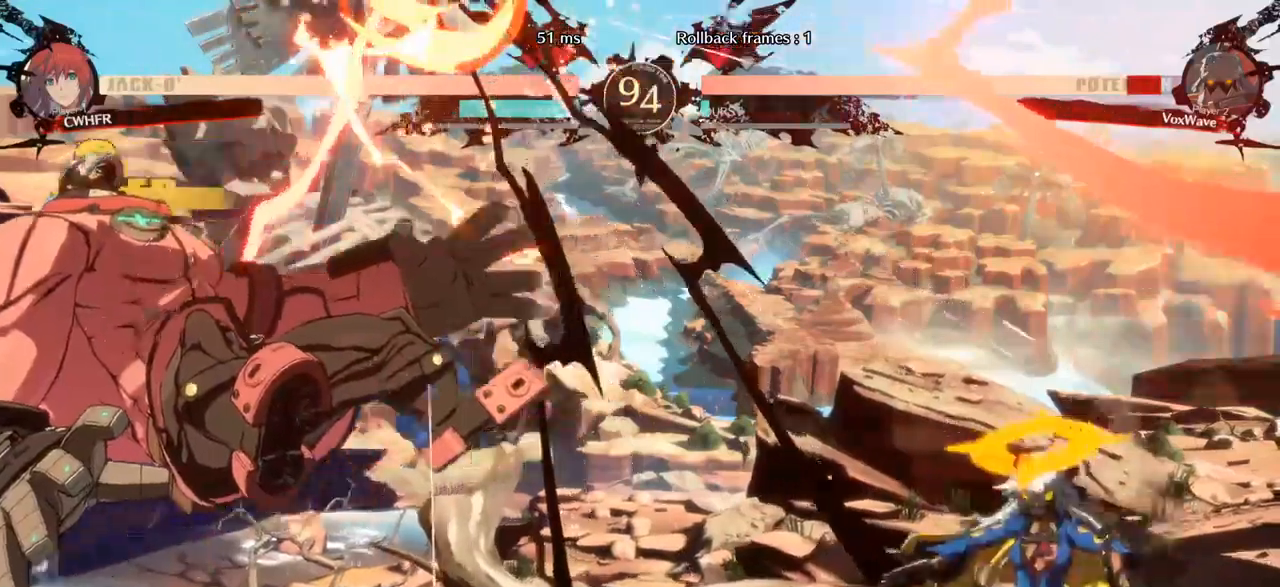
Gameplay with a controller (arcade stick); each line is a JSON object with the inputs held at the frame after it (dt_ms = milliseconds from this image to that frame). "events" lists button and stick changes between this image and that frame as [ms after this image, input, new state], when the widget could be followed in between. Not read: L3 R3.
{"dt_ms": 500, "buttons": ["SQUARE"], "left_stick": "down-left", "events": [[300, "left_stick", "down-left"], [367, "SQUARE", "down"]]}
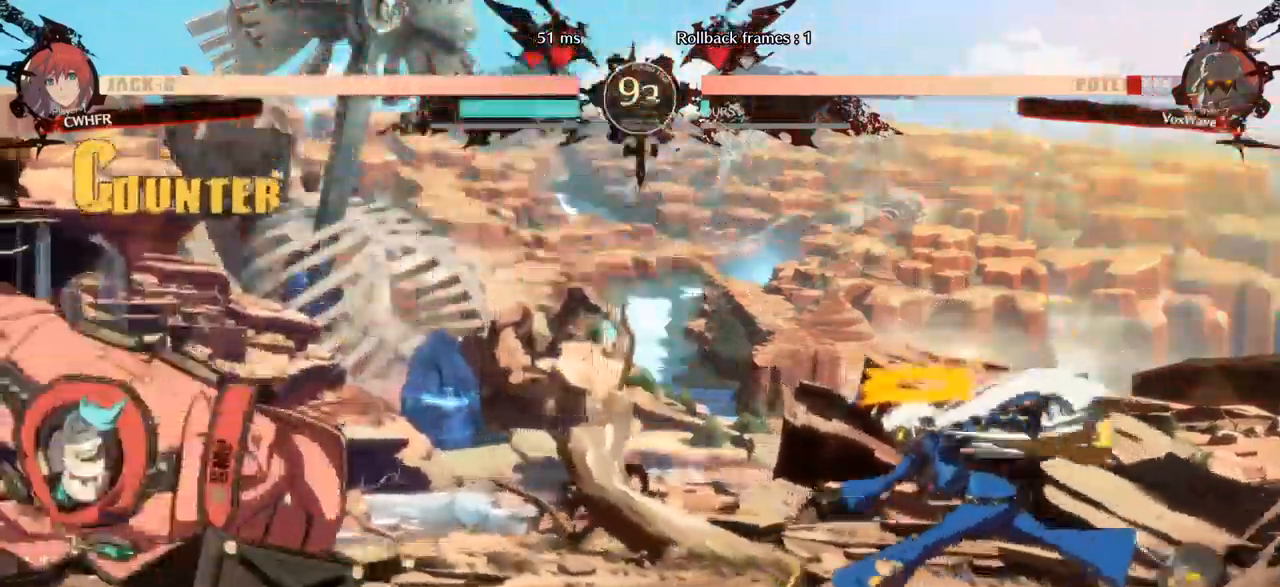
{"dt_ms": 500, "buttons": [], "left_stick": "down-left"}
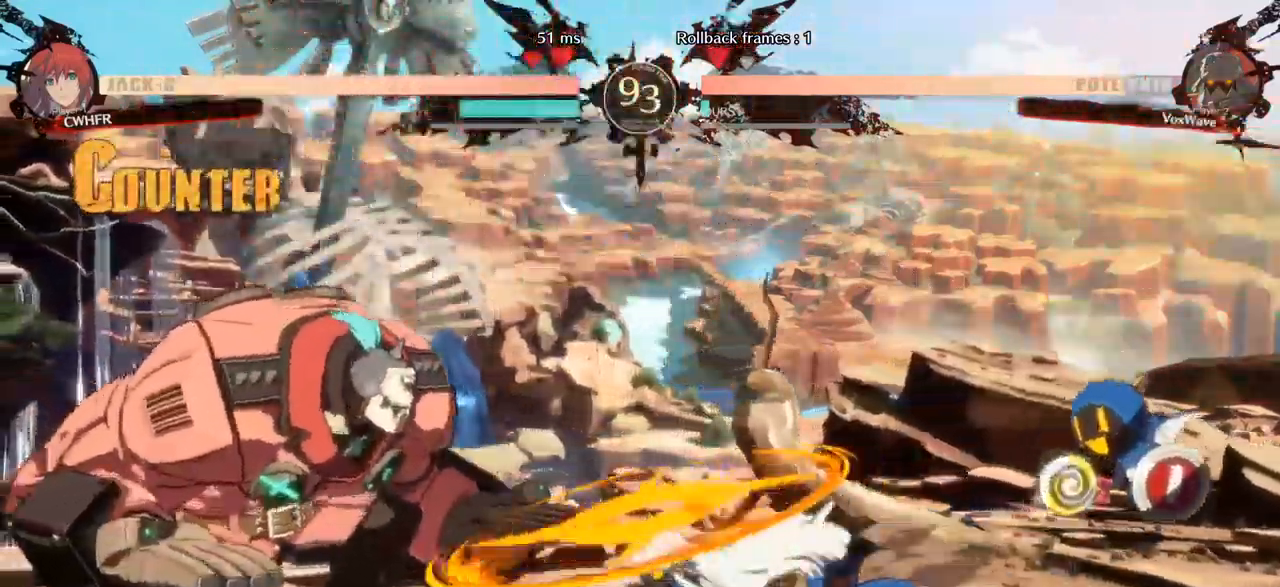
{"dt_ms": 500, "buttons": [], "left_stick": "down-left", "events": [[350, "CROSS", "down"], [467, "CROSS", "up"]]}
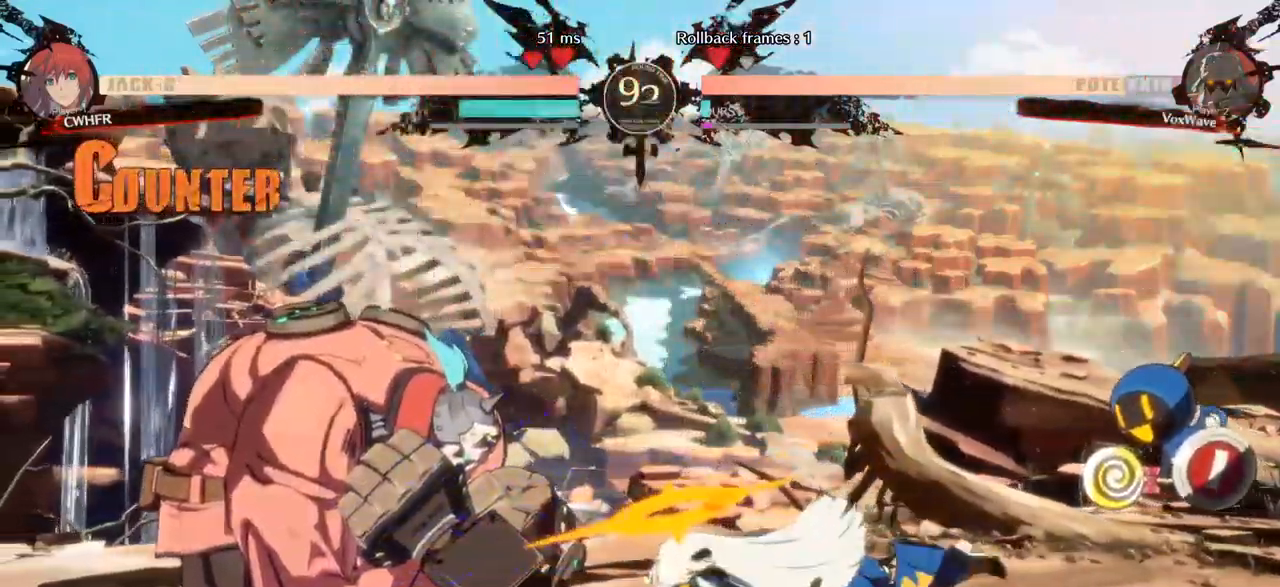
{"dt_ms": 500, "buttons": ["SQUARE"], "left_stick": "right", "events": [[33, "CROSS", "down"], [83, "CROSS", "up"], [150, "CROSS", "down"], [267, "CROSS", "up"], [317, "left_stick", "center"], [367, "left_stick", "right"], [433, "SQUARE", "down"]]}
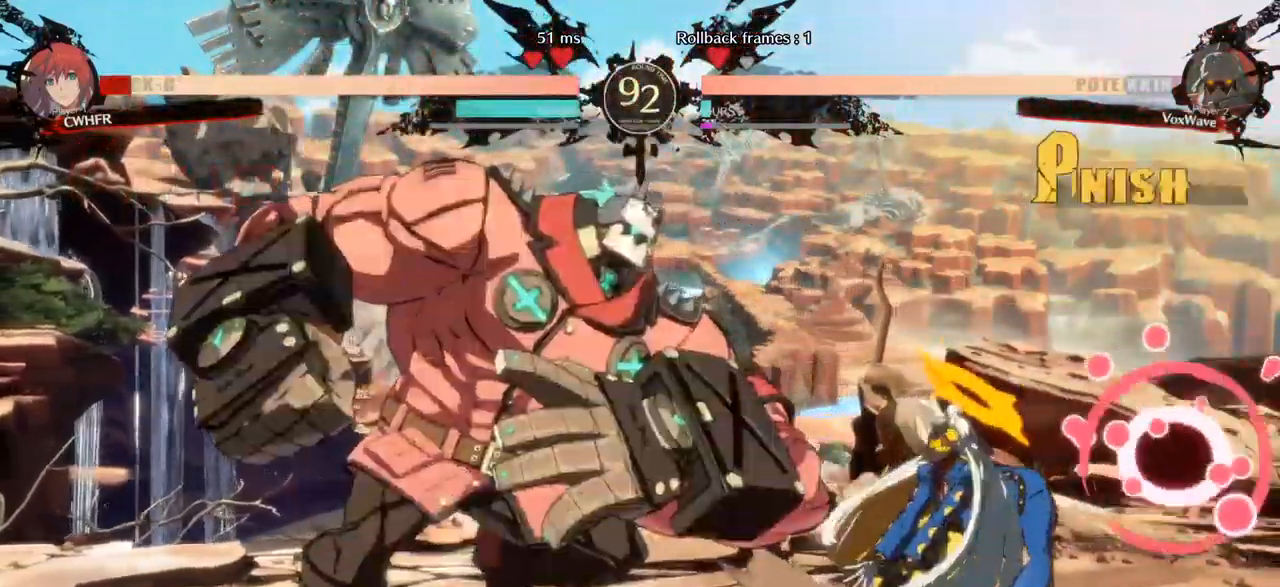
{"dt_ms": 500, "buttons": ["TRIANGLE"], "left_stick": "center", "events": [[67, "SQUARE", "up"], [367, "left_stick", "down"], [417, "left_stick", "left"], [467, "TRIANGLE", "down"], [500, "left_stick", "center"]]}
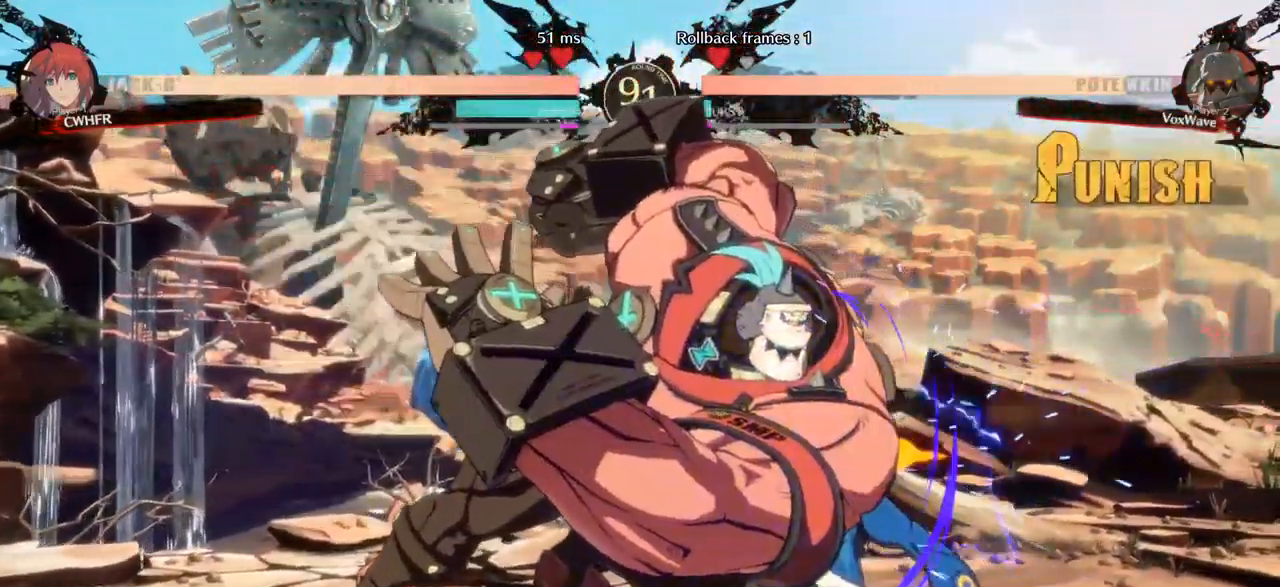
{"dt_ms": 500, "buttons": [], "left_stick": "left", "events": [[67, "TRIANGLE", "up"], [217, "left_stick", "left"]]}
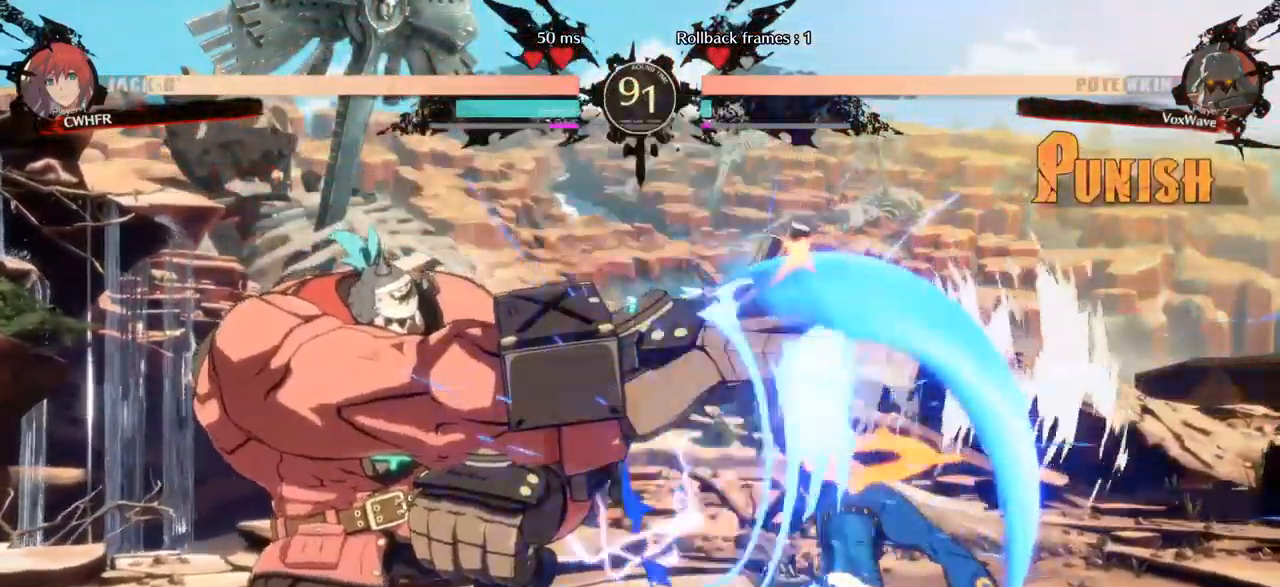
{"dt_ms": 500, "buttons": [], "left_stick": "center", "events": [[500, "left_stick", "center"]]}
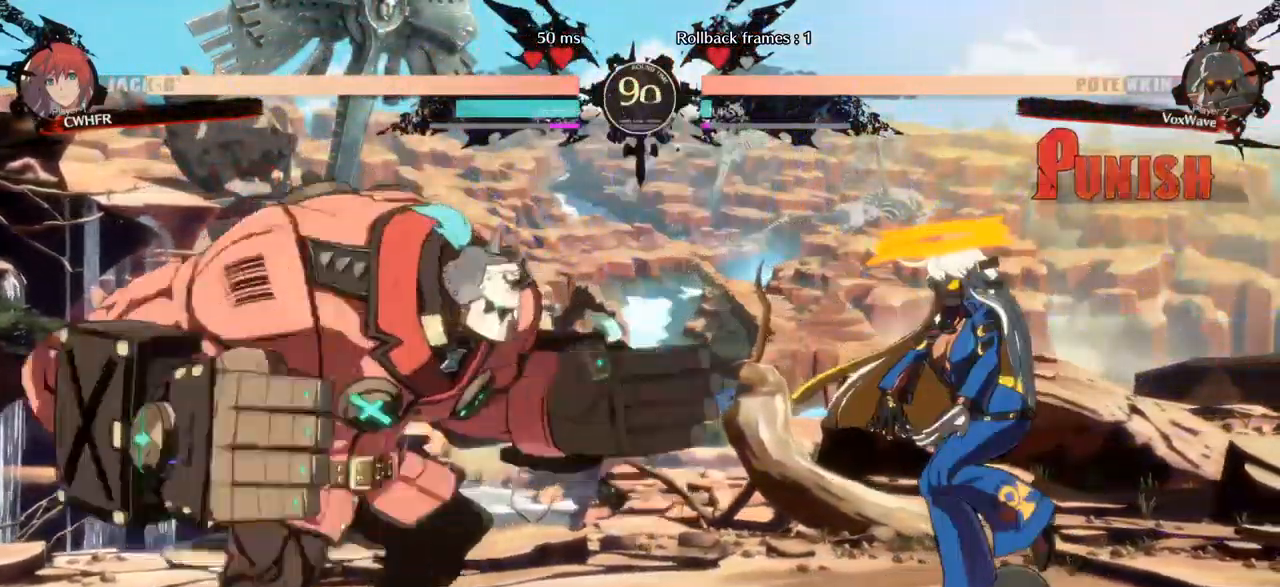
{"dt_ms": 500, "buttons": ["R1"], "left_stick": "right", "events": [[17, "left_stick", "right"], [50, "R1", "down"]]}
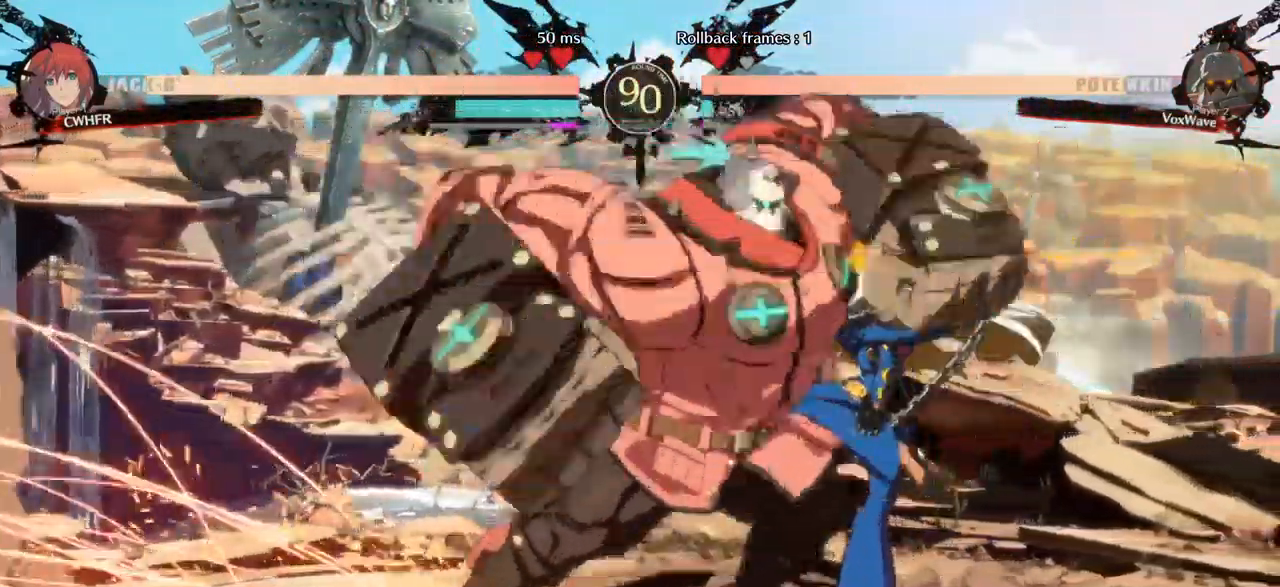
{"dt_ms": 500, "buttons": [], "left_stick": "down-left", "events": [[183, "left_stick", "center"], [233, "left_stick", "left"], [283, "R1", "up"], [317, "left_stick", "down-left"]]}
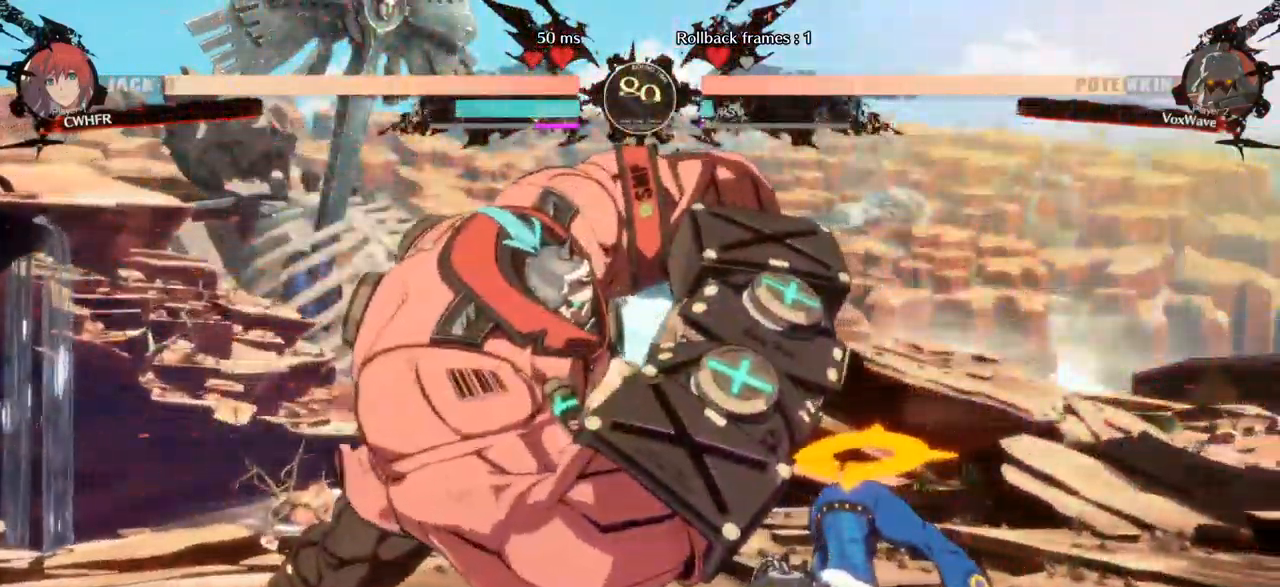
{"dt_ms": 516, "buttons": [], "left_stick": "down-left", "events": [[250, "CROSS", "down"], [367, "CROSS", "up"]]}
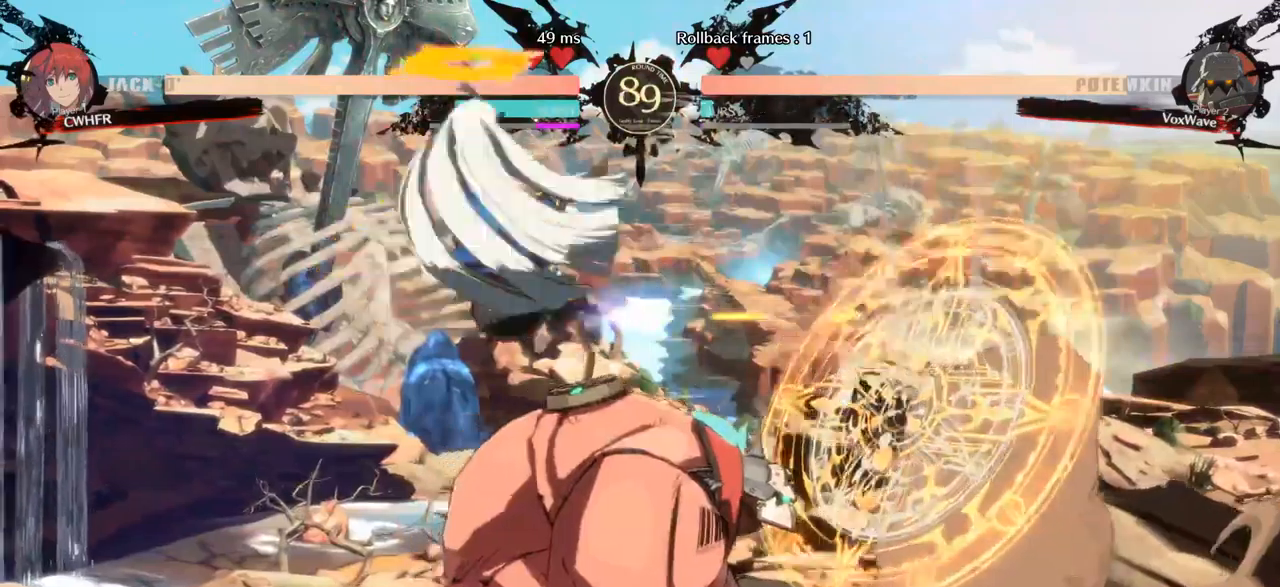
{"dt_ms": 500, "buttons": [], "left_stick": "right", "events": [[33, "left_stick", "left"], [317, "L1", "down"], [400, "L1", "up"], [483, "left_stick", "right"]]}
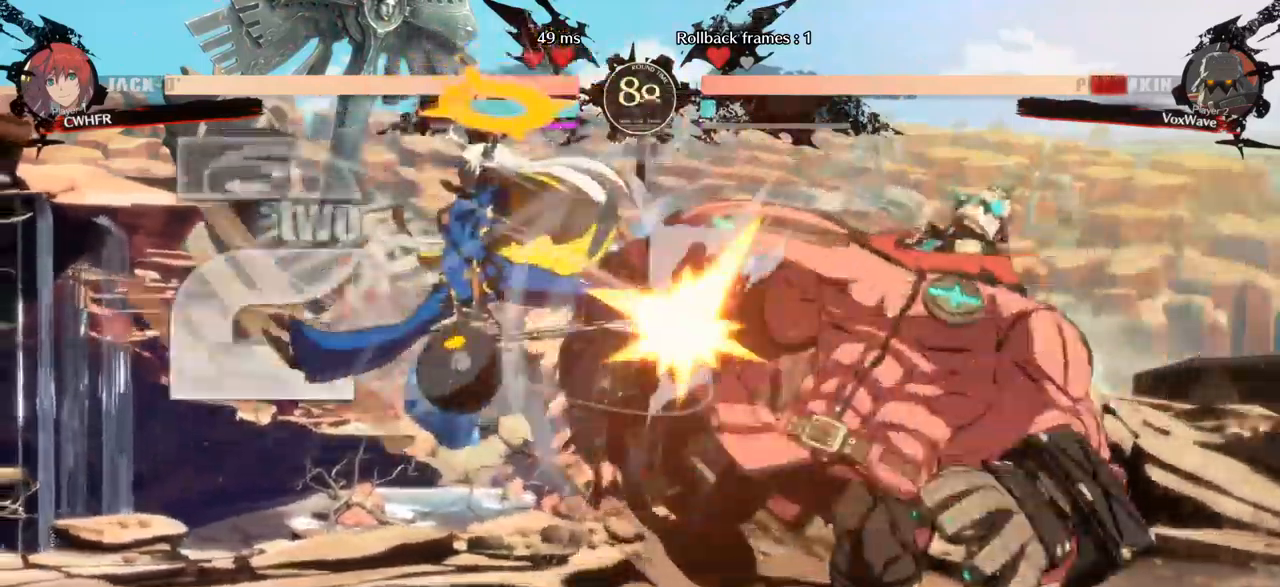
{"dt_ms": 500, "buttons": [], "left_stick": "down-right", "events": [[117, "left_stick", "down-right"]]}
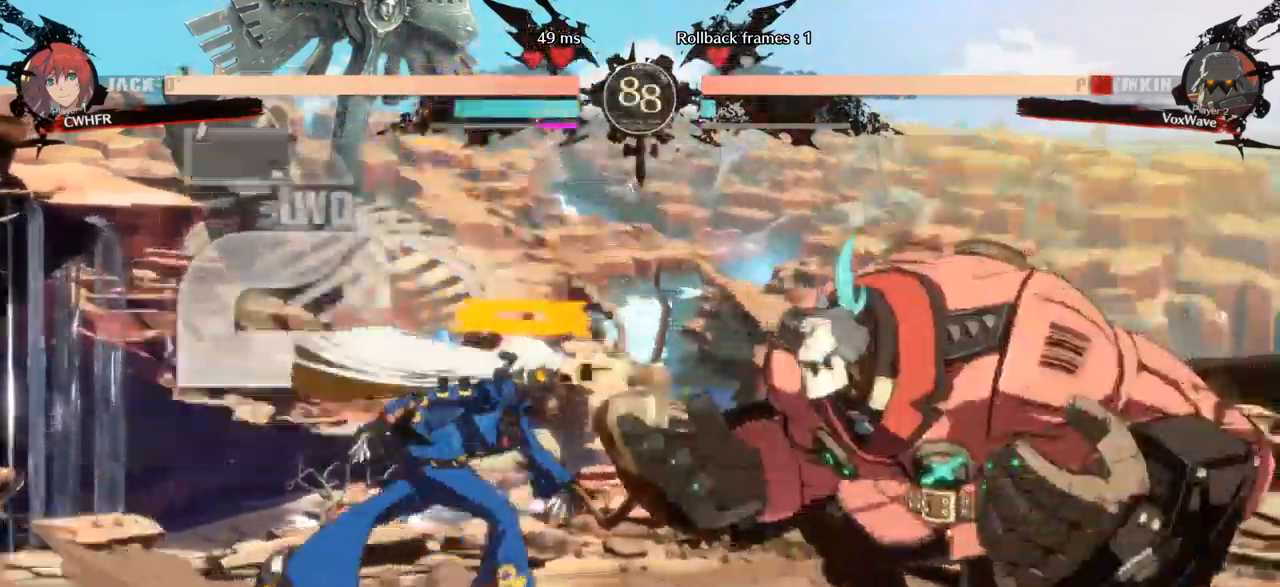
{"dt_ms": 500, "buttons": [], "left_stick": "down-right", "events": []}
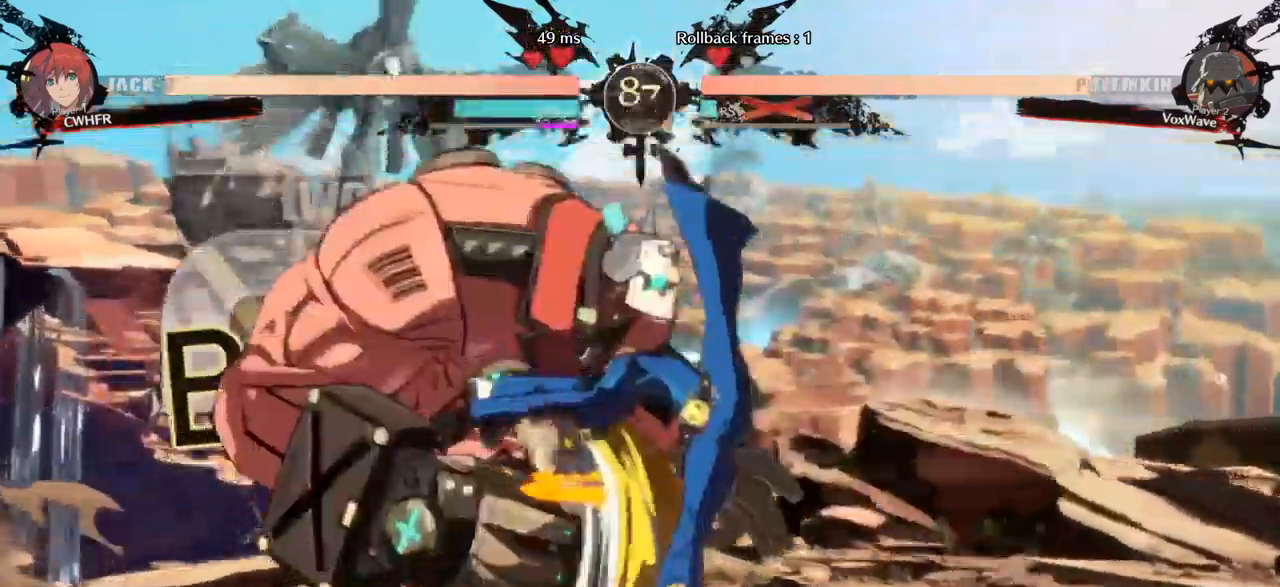
{"dt_ms": 500, "buttons": [], "left_stick": "center", "events": [[17, "left_stick", "right"], [100, "L1", "down"], [233, "L1", "up"], [417, "left_stick", "center"]]}
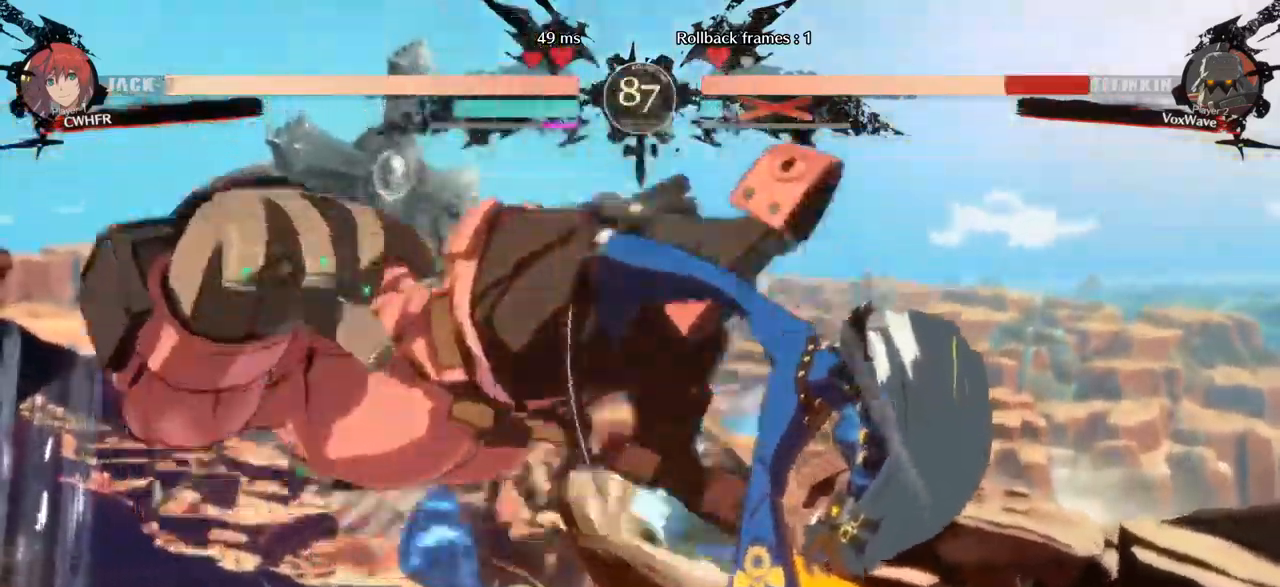
{"dt_ms": 500, "buttons": ["SQUARE"], "left_stick": "left", "events": [[183, "SQUARE", "down"], [450, "left_stick", "left"]]}
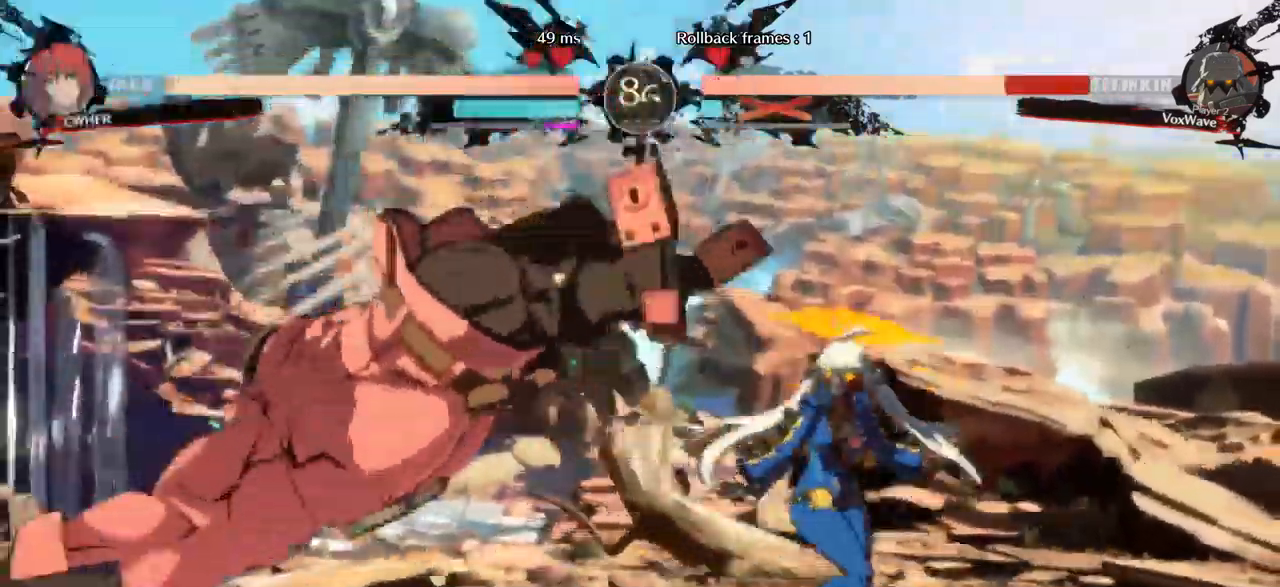
{"dt_ms": 500, "buttons": ["SQUARE"], "left_stick": "down-left", "events": [[17, "SQUARE", "up"], [117, "left_stick", "down-left"], [250, "SQUARE", "down"]]}
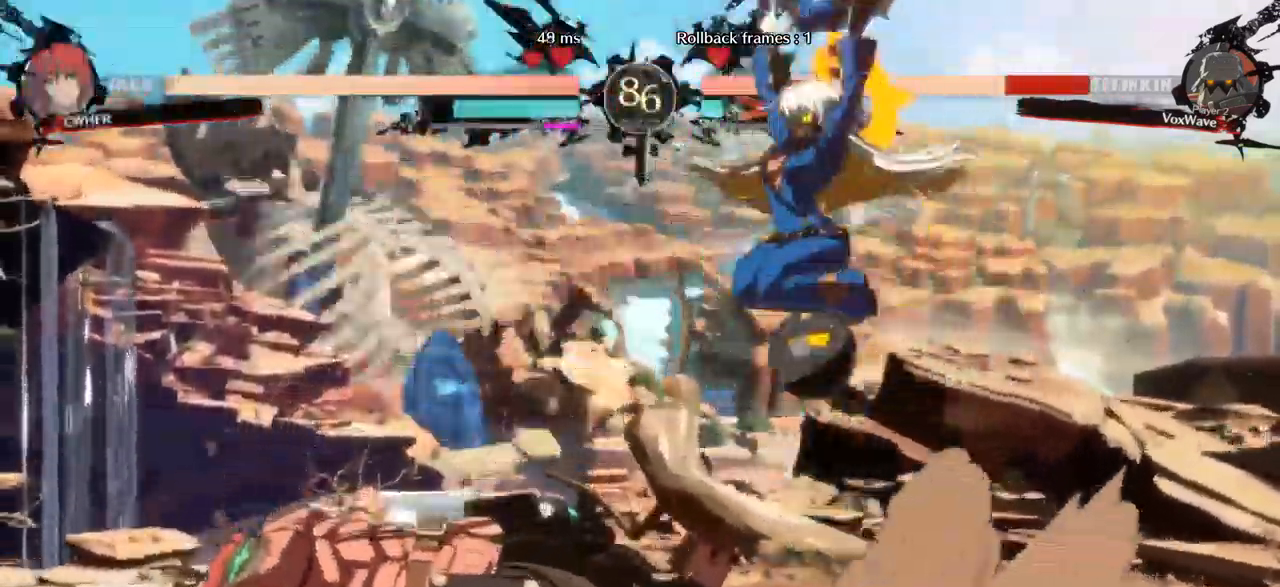
{"dt_ms": 500, "buttons": [], "left_stick": "left", "events": [[150, "SQUARE", "up"], [250, "left_stick", "left"]]}
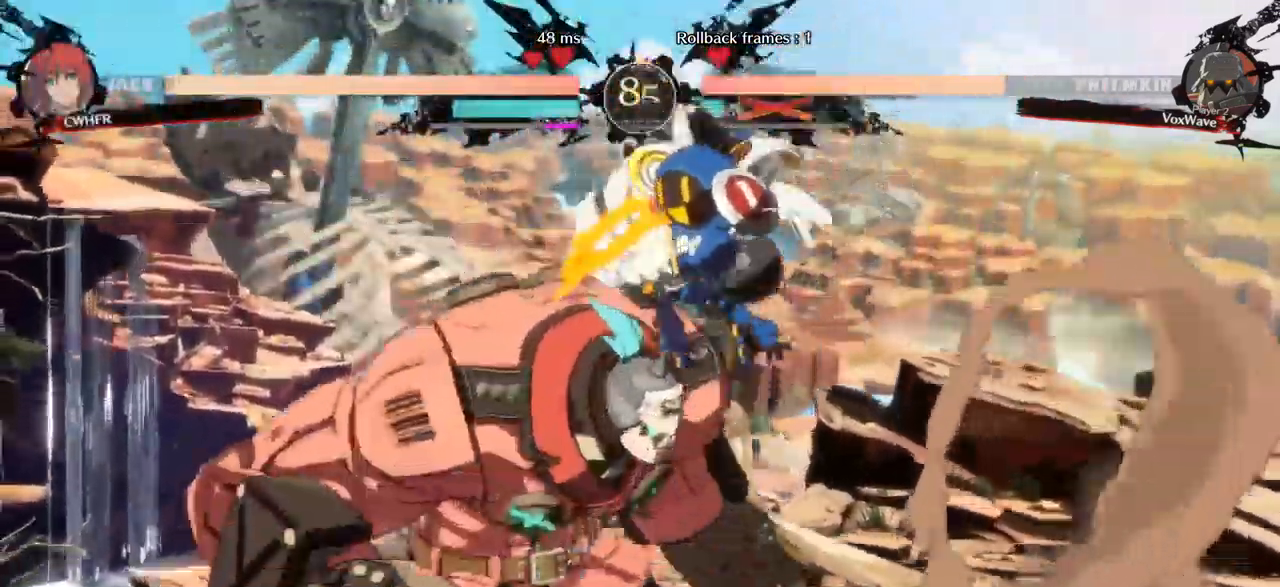
{"dt_ms": 500, "buttons": ["L1"], "left_stick": "left", "events": [[317, "L1", "down"], [383, "L1", "up"], [467, "L1", "down"]]}
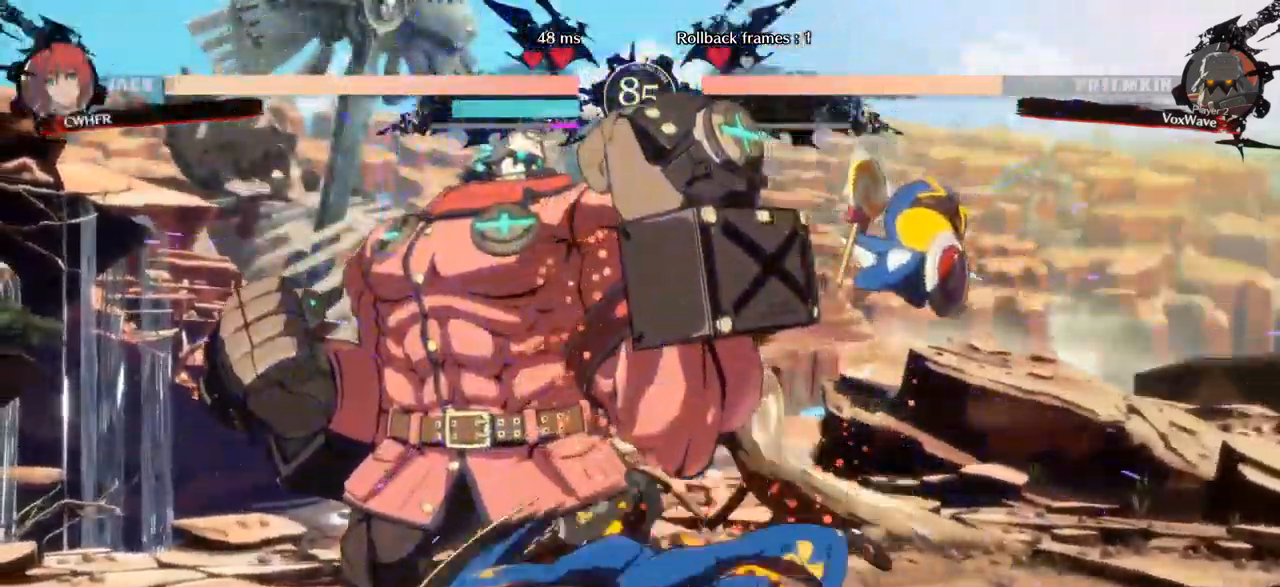
{"dt_ms": 500, "buttons": [], "left_stick": "down-left", "events": [[83, "L1", "up"], [133, "L1", "down"], [283, "L1", "up"], [417, "left_stick", "down-left"]]}
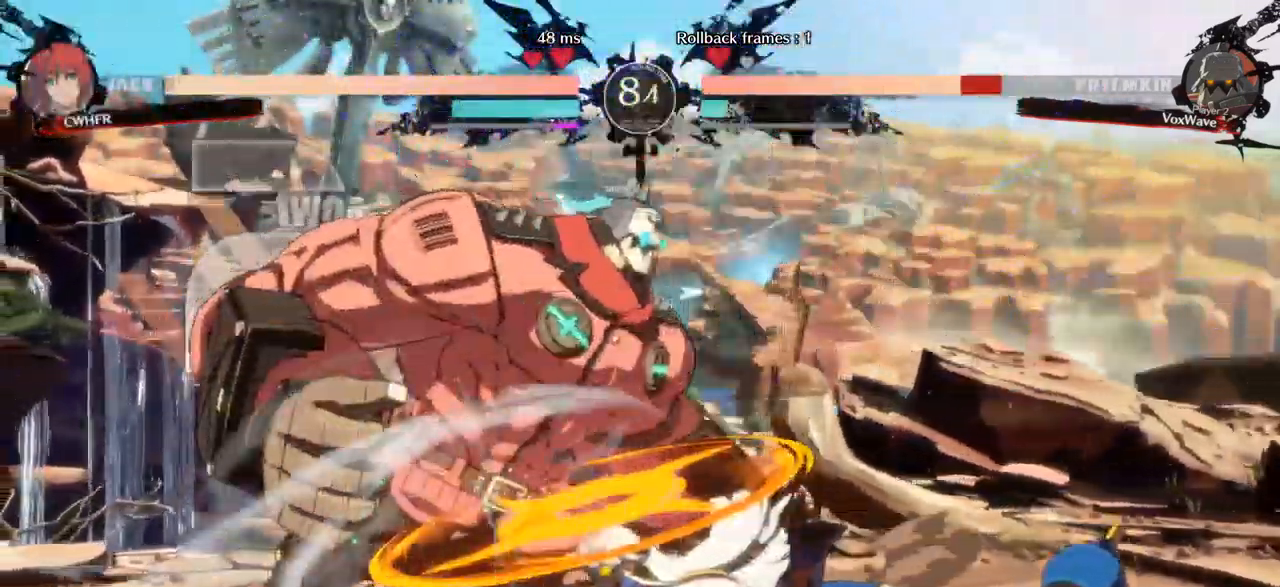
{"dt_ms": 500, "buttons": [], "left_stick": "down-left", "events": []}
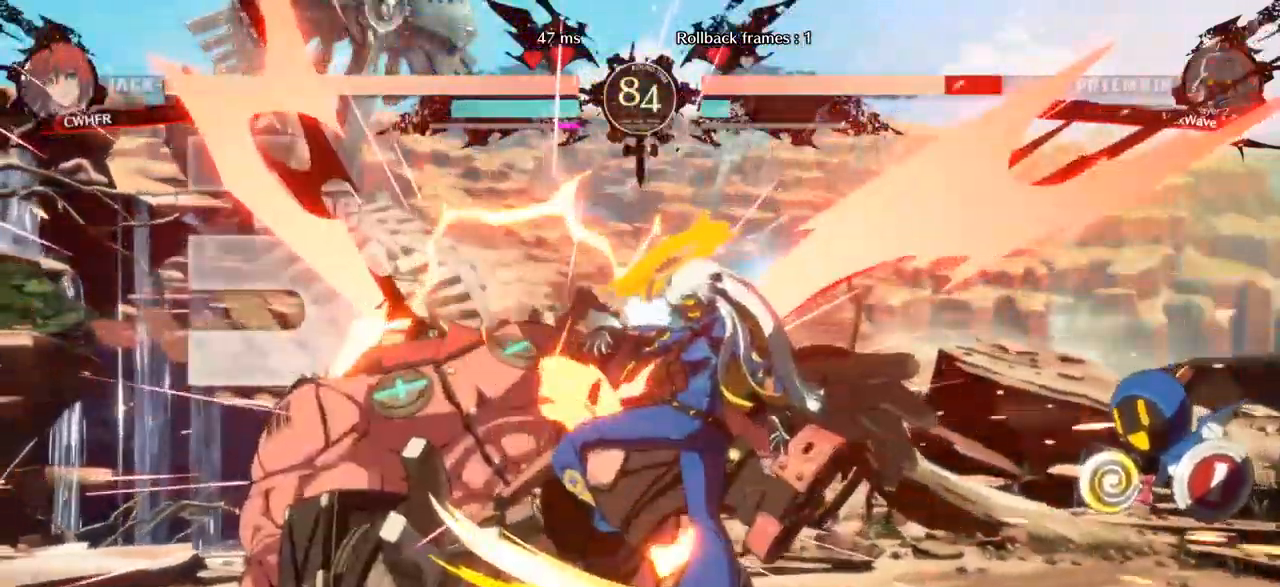
{"dt_ms": 500, "buttons": [], "left_stick": "down-left", "events": [[67, "SQUARE", "down"], [334, "SQUARE", "up"]]}
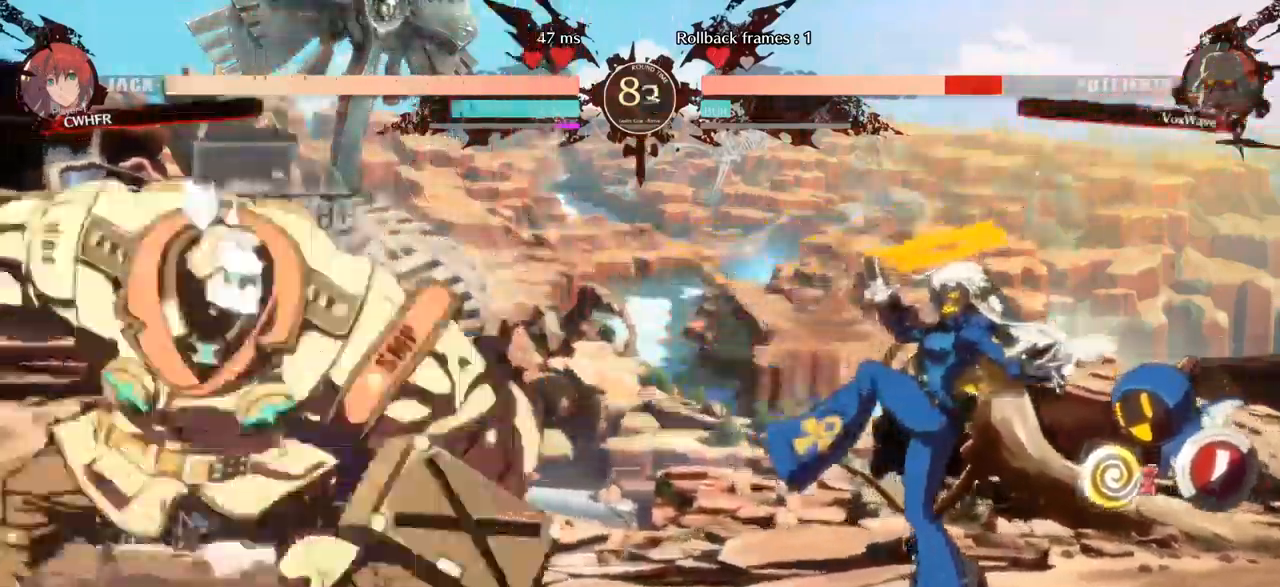
{"dt_ms": 500, "buttons": [], "left_stick": "down-left", "events": []}
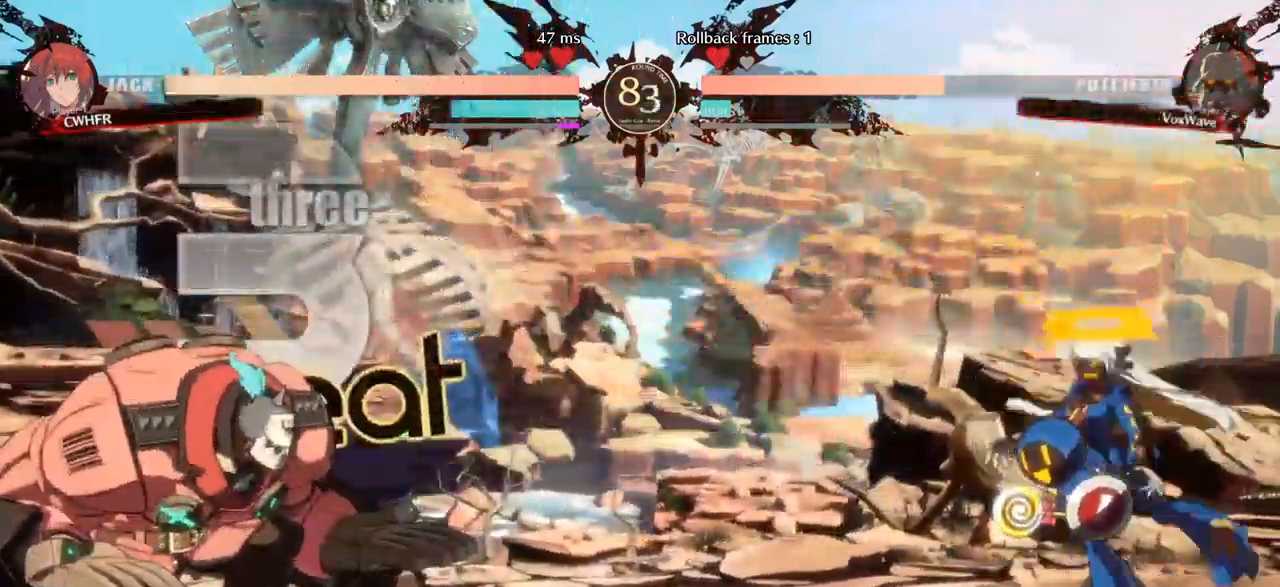
{"dt_ms": 1000, "buttons": [], "left_stick": "center"}